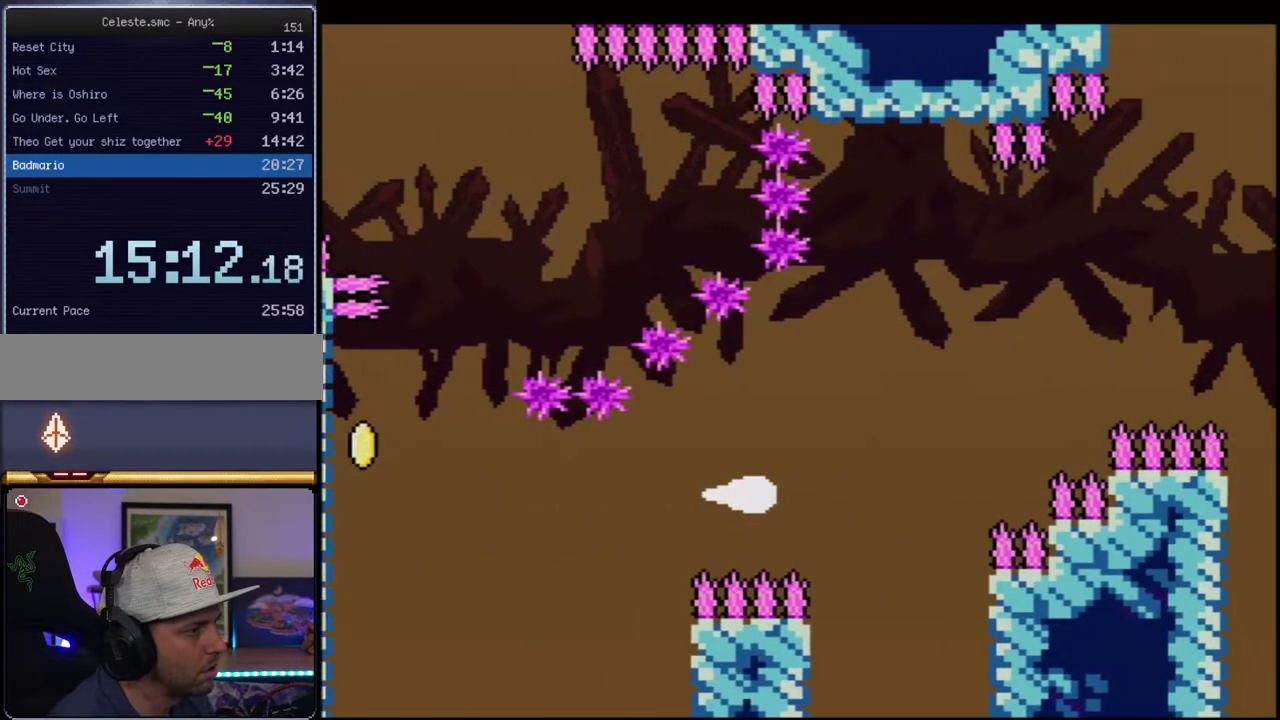
Gameplay with a controller (Nintendo layout); each line is a JSON object with the inputs held at the frame after it. "events" lists button and stick changes between this image and that frame as [ms after this image, input, new state], when the widget could be followed in between. Not read: L3 R3.
{"buttons": ["B", "Y", "DPAD_UP", "DPAD_RIGHT"], "events": [[217, "DPAD_UP", "down"]]}
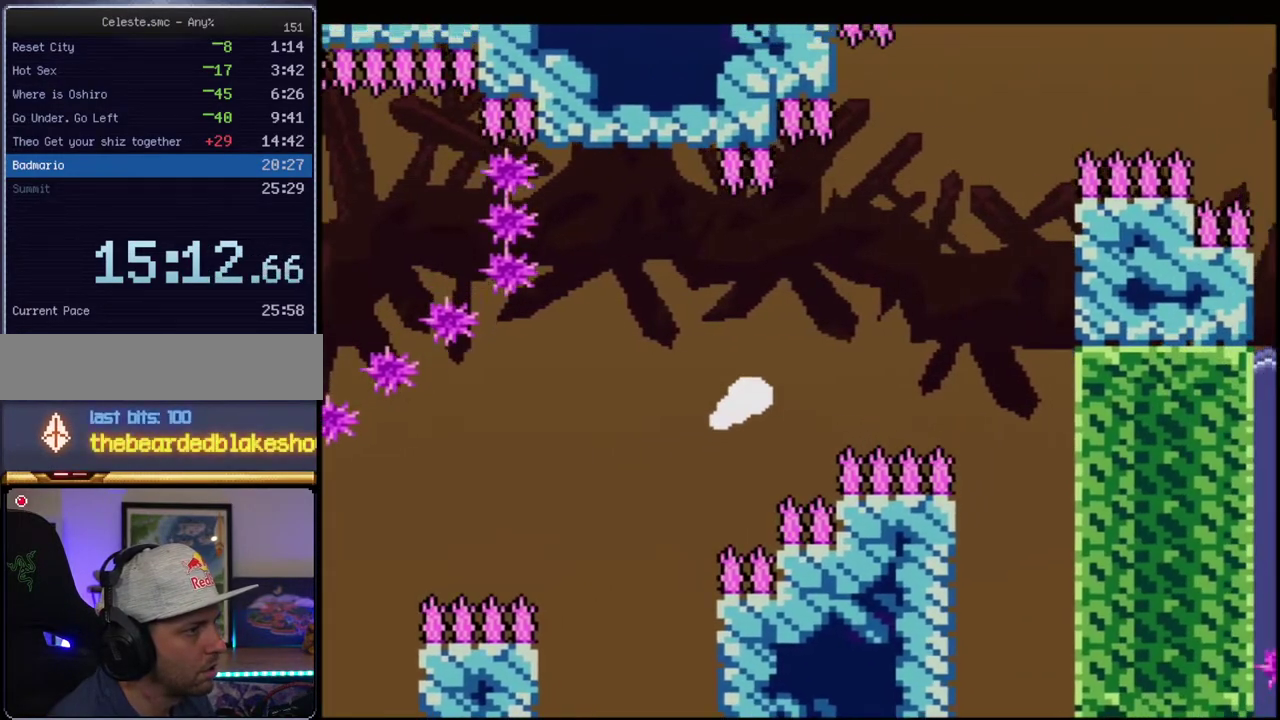
{"buttons": ["B", "Y", "DPAD_UP", "DPAD_RIGHT"], "events": [[217, "DPAD_RIGHT", "up"], [450, "DPAD_RIGHT", "down"]]}
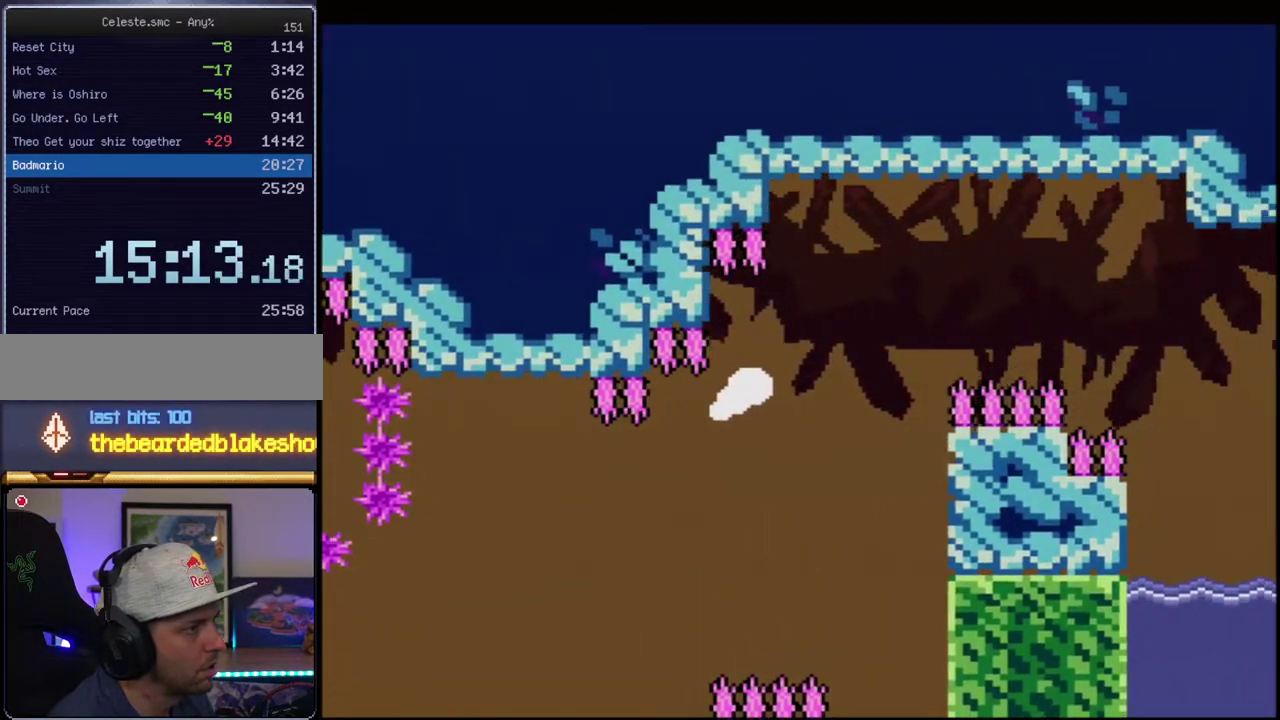
{"buttons": ["B", "Y", "R1", "DPAD_RIGHT"], "events": [[250, "DPAD_UP", "up"], [417, "R1", "down"]]}
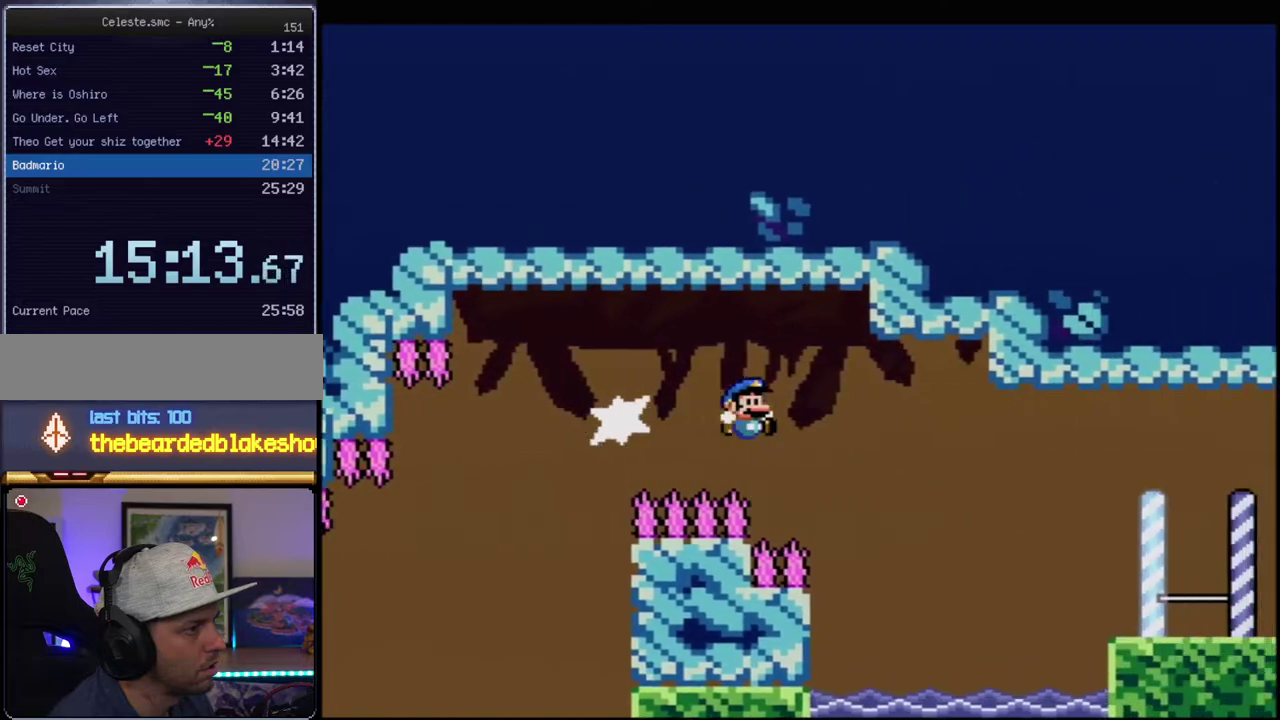
{"buttons": ["B", "Y"], "events": [[400, "DPAD_RIGHT", "up"], [400, "R1", "up"]]}
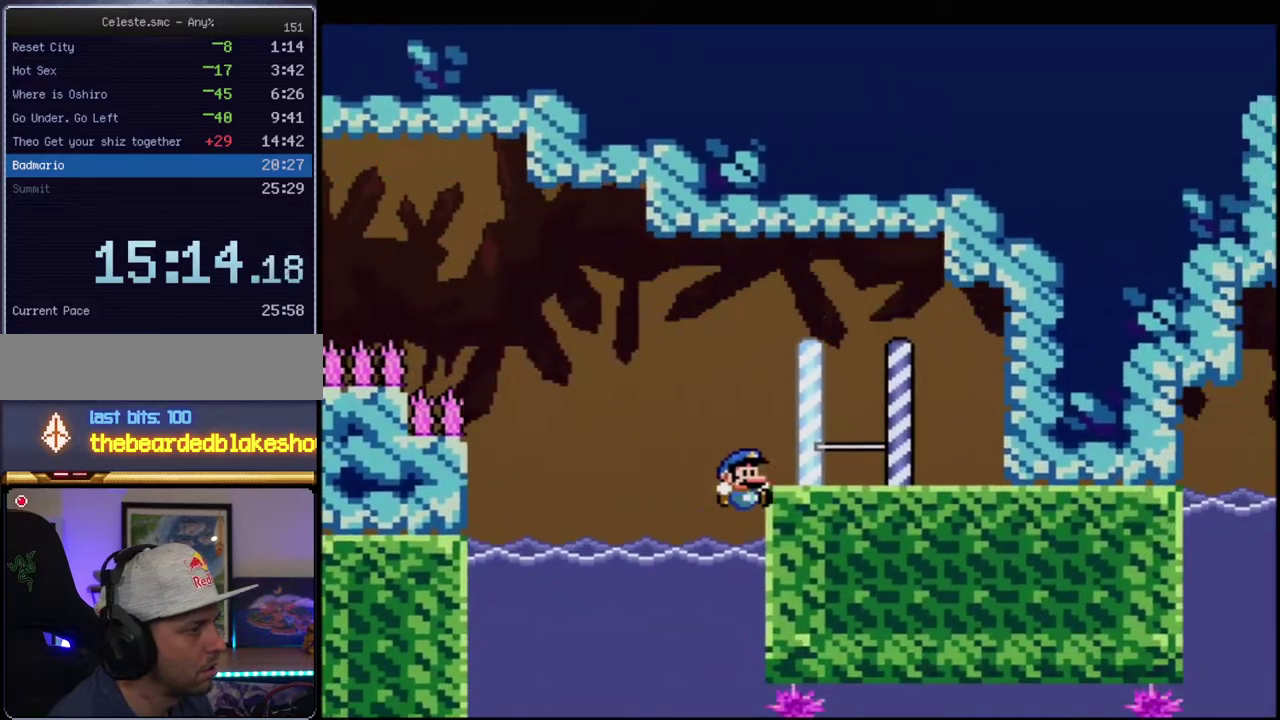
{"buttons": ["B", "Y", "DPAD_UP", "DPAD_RIGHT"], "events": [[33, "R1", "down"], [133, "R1", "up"], [183, "DPAD_LEFT", "down"], [217, "B", "up"], [283, "DPAD_LEFT", "up"], [317, "DPAD_RIGHT", "down"], [350, "B", "down"], [350, "DPAD_UP", "down"], [383, "DPAD_RIGHT", "up"], [433, "DPAD_RIGHT", "down"]]}
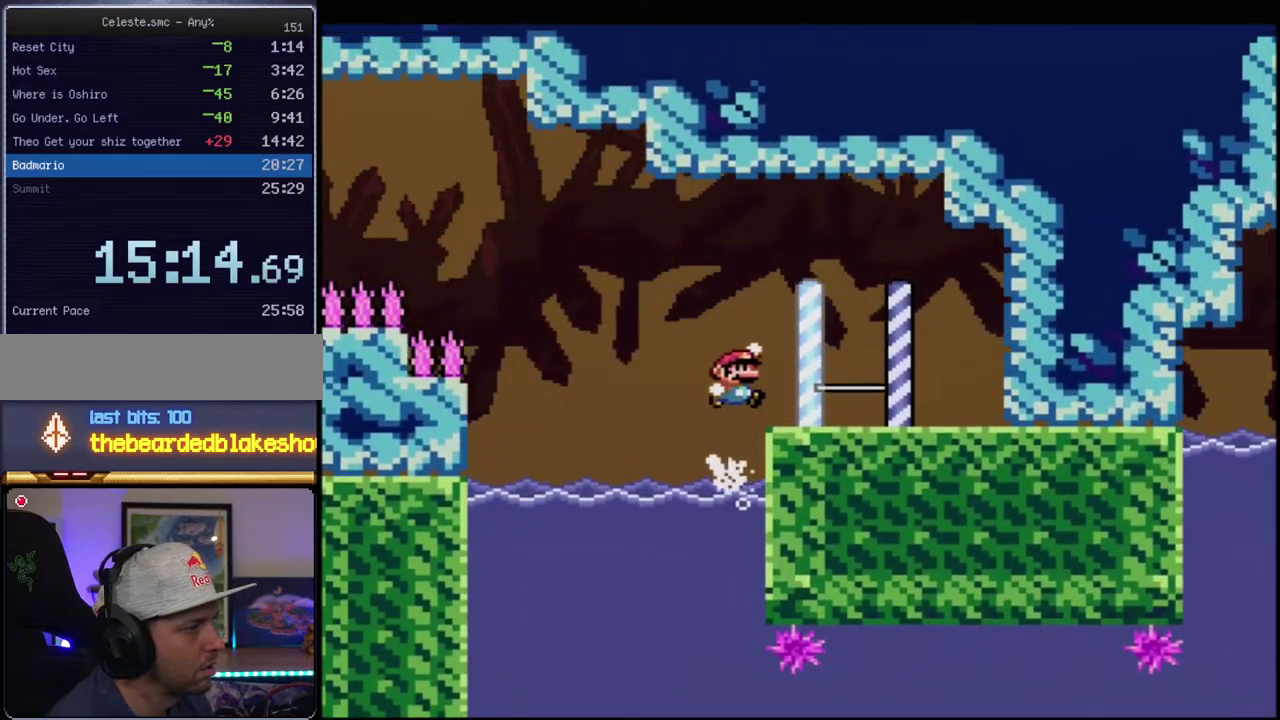
{"buttons": ["Y", "DPAD_LEFT"], "events": [[33, "B", "up"], [183, "DPAD_UP", "up"], [233, "DPAD_RIGHT", "up"], [317, "DPAD_LEFT", "down"]]}
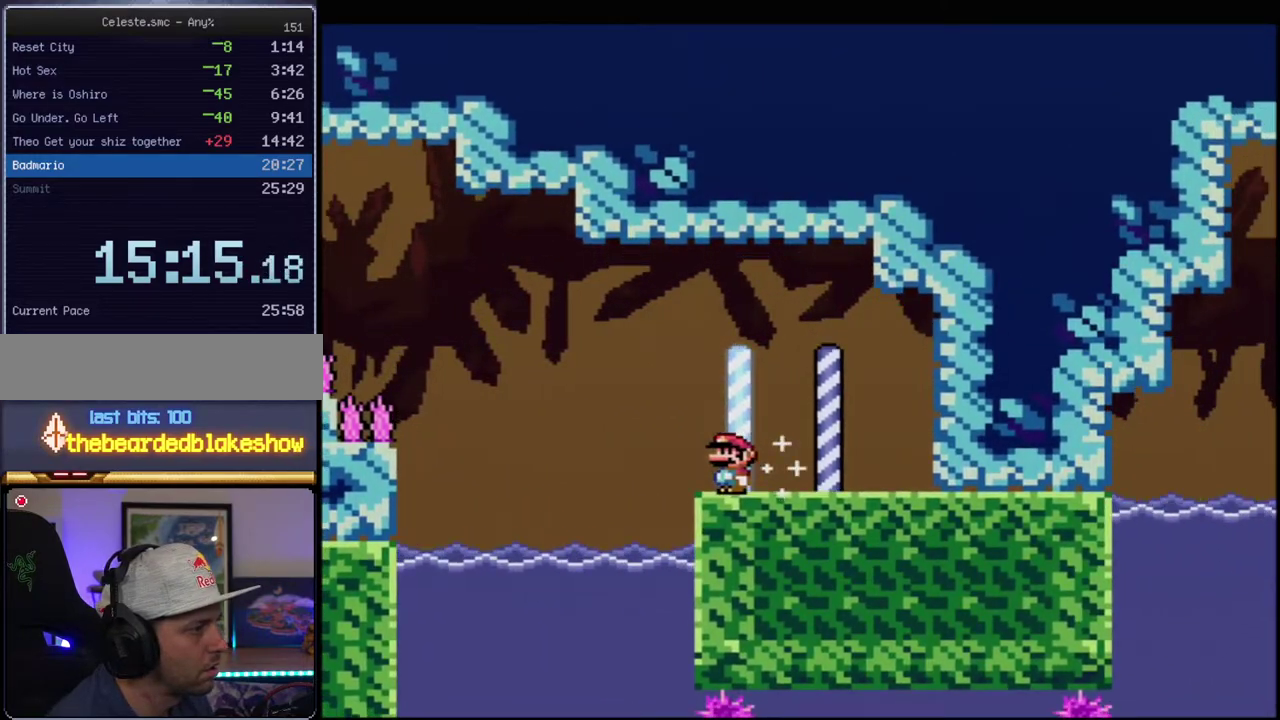
{"buttons": ["Y", "DPAD_DOWN"], "events": [[150, "DPAD_DOWN", "down"], [150, "DPAD_LEFT", "up"], [183, "DPAD_RIGHT", "down"], [283, "DPAD_RIGHT", "up"], [317, "DPAD_DOWN", "up"], [317, "DPAD_LEFT", "down"], [400, "DPAD_DOWN", "down"], [433, "DPAD_LEFT", "up"]]}
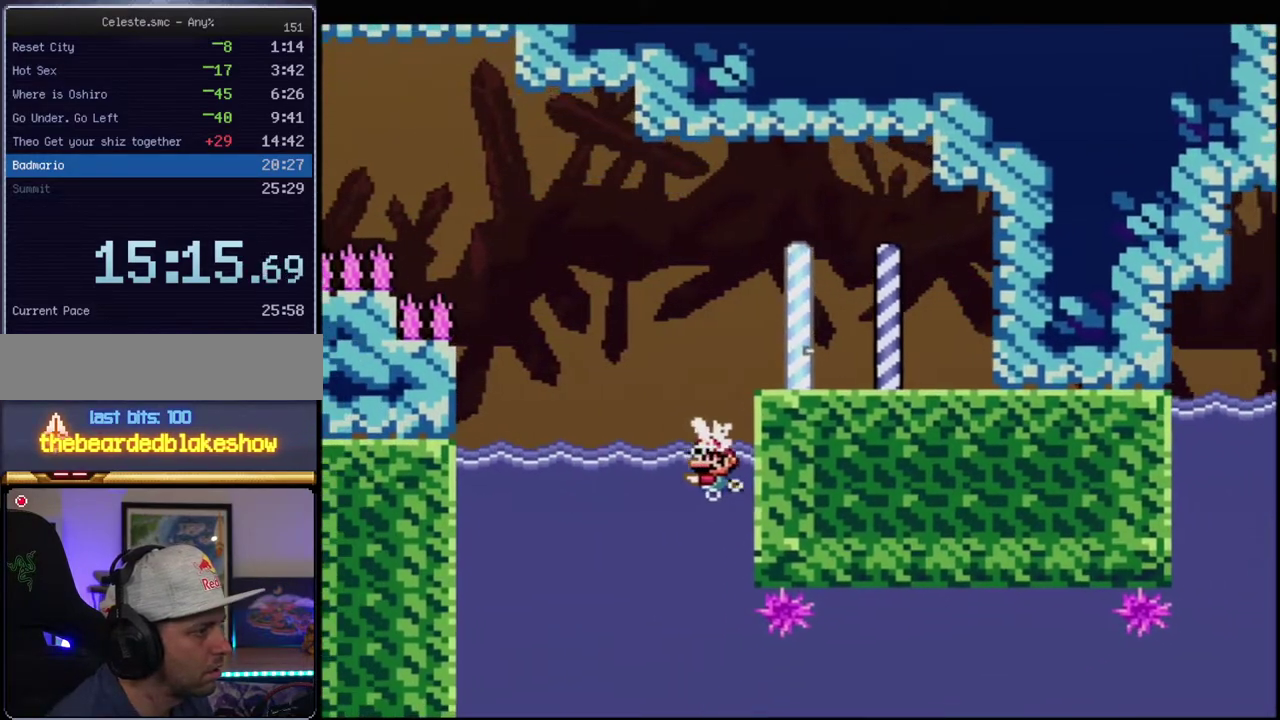
{"buttons": ["Y", "R1", "DPAD_RIGHT"], "events": [[133, "R1", "down"], [250, "R1", "up"], [383, "DPAD_DOWN", "up"], [400, "DPAD_RIGHT", "down"], [467, "R1", "down"]]}
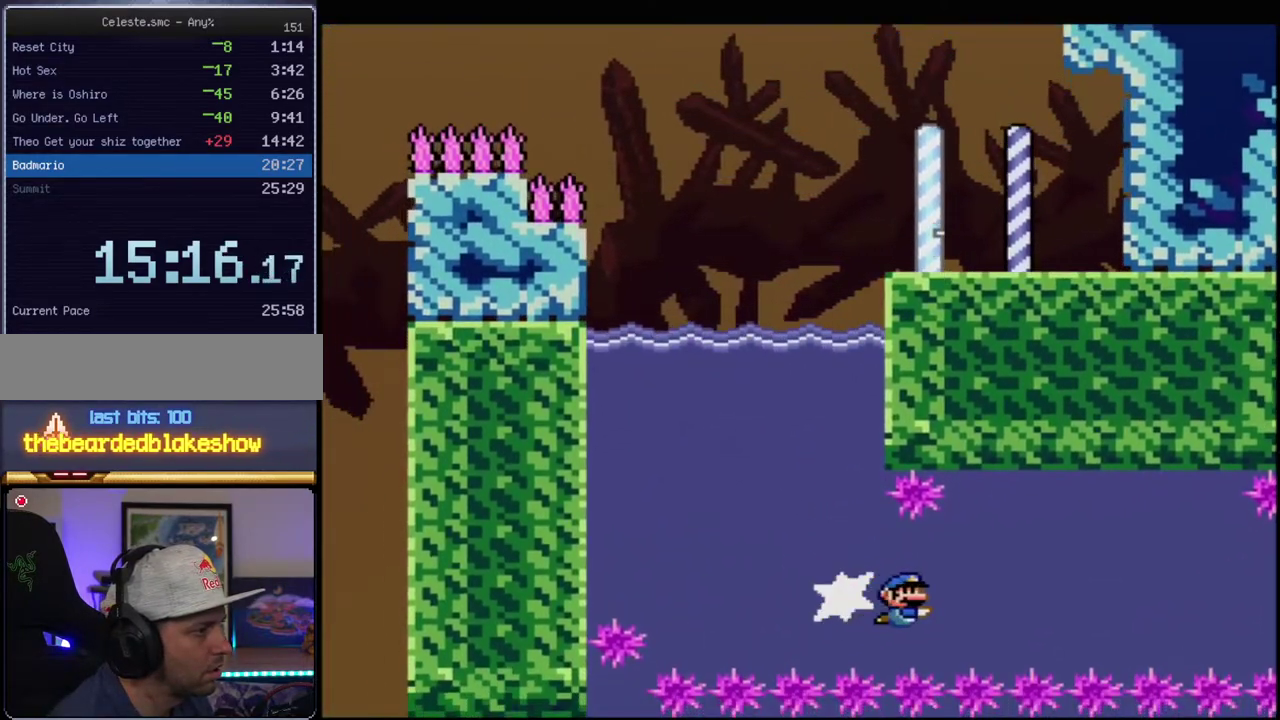
{"buttons": ["Y", "DPAD_RIGHT"], "events": [[100, "R1", "up"], [250, "R1", "down"], [417, "R1", "up"]]}
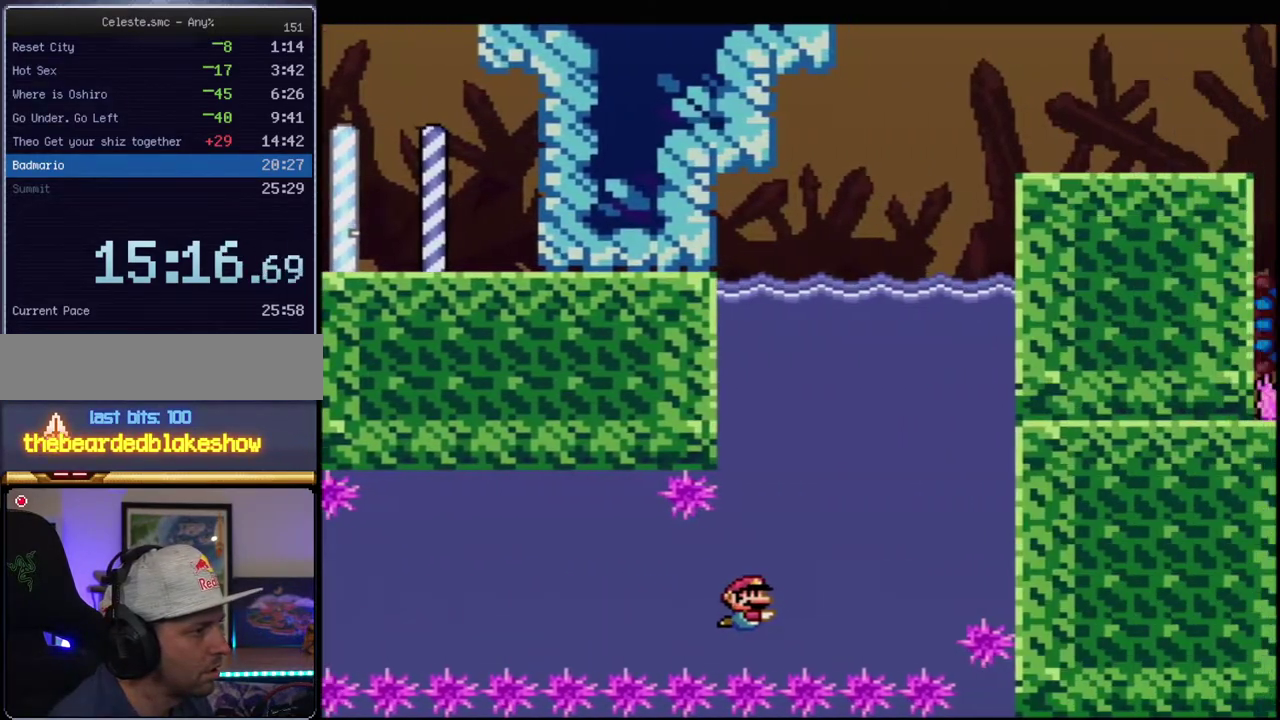
{"buttons": ["Y", "R1", "DPAD_UP", "DPAD_RIGHT"], "events": [[33, "DPAD_UP", "down"], [67, "DPAD_RIGHT", "up"], [100, "R1", "down"], [200, "R1", "up"], [500, "DPAD_RIGHT", "down"], [500, "R1", "down"]]}
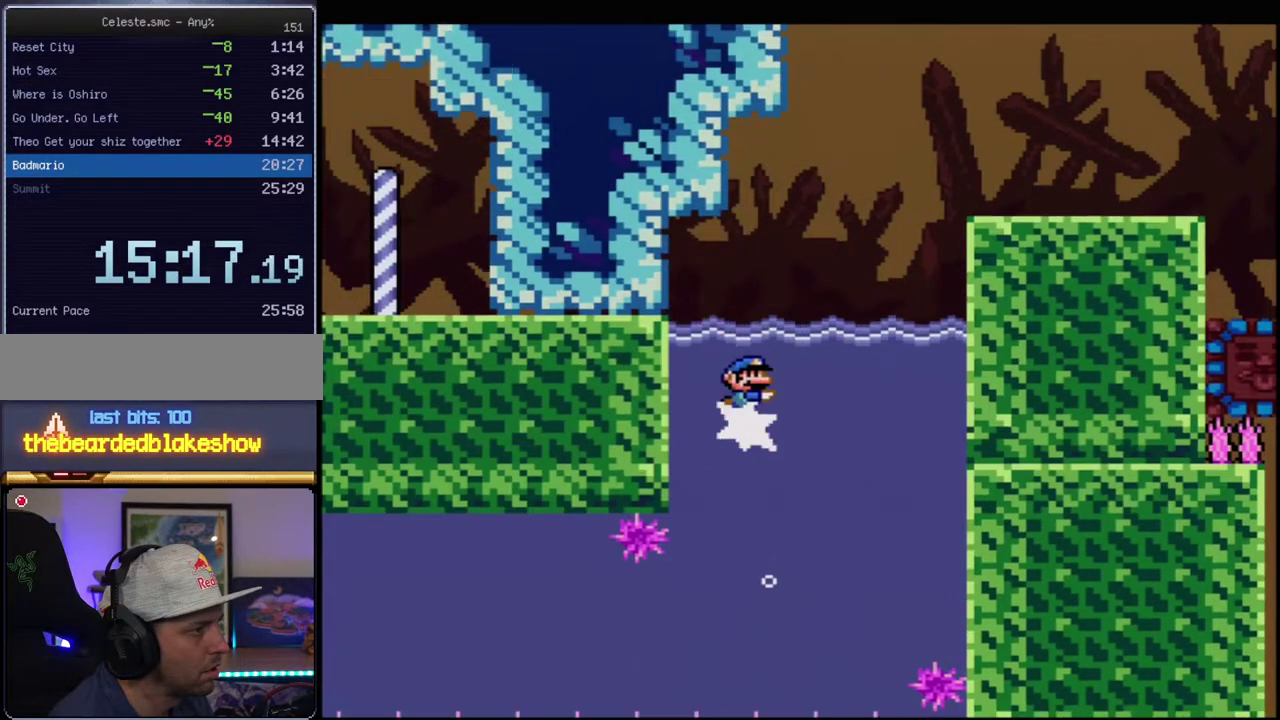
{"buttons": ["B", "Y", "R1", "DPAD_UP", "DPAD_RIGHT"], "events": [[133, "B", "down"]]}
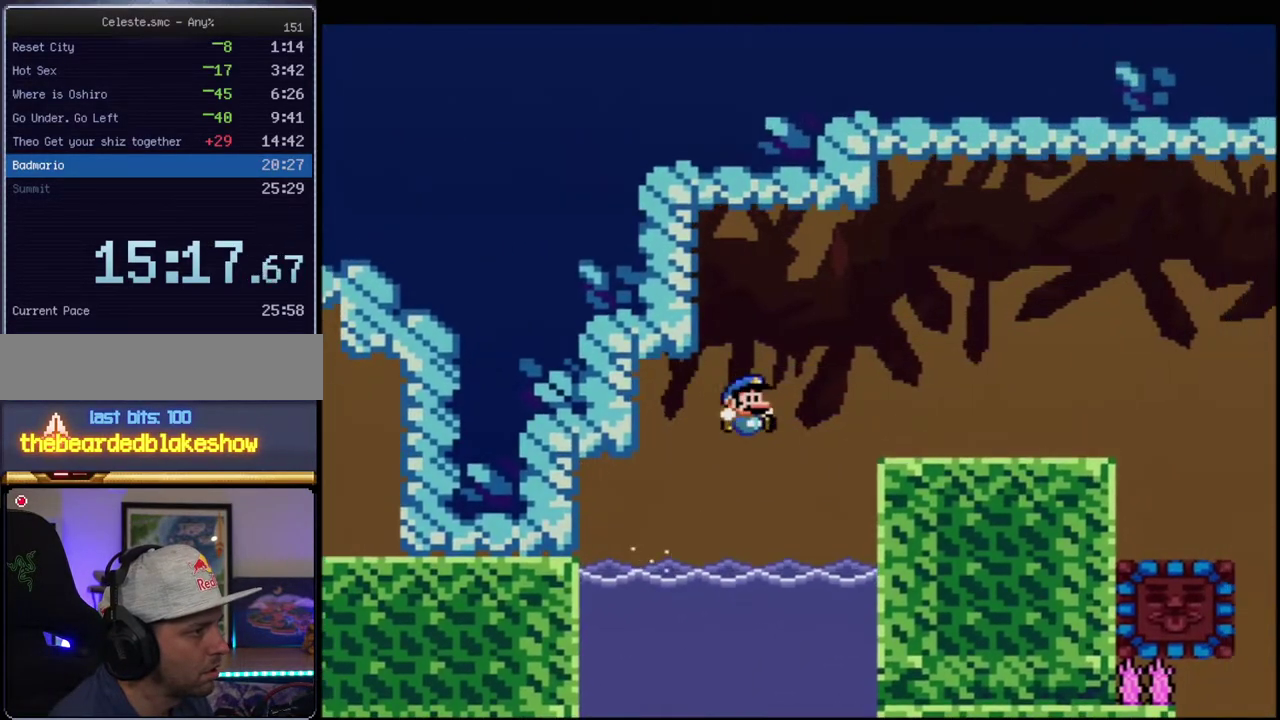
{"buttons": ["B", "Y", "DPAD_UP"], "events": [[33, "R1", "up"], [133, "B", "up"], [167, "DPAD_RIGHT", "up"], [183, "DPAD_LEFT", "down"], [183, "DPAD_UP", "up"], [317, "DPAD_UP", "down"], [417, "B", "down"], [433, "DPAD_LEFT", "up"]]}
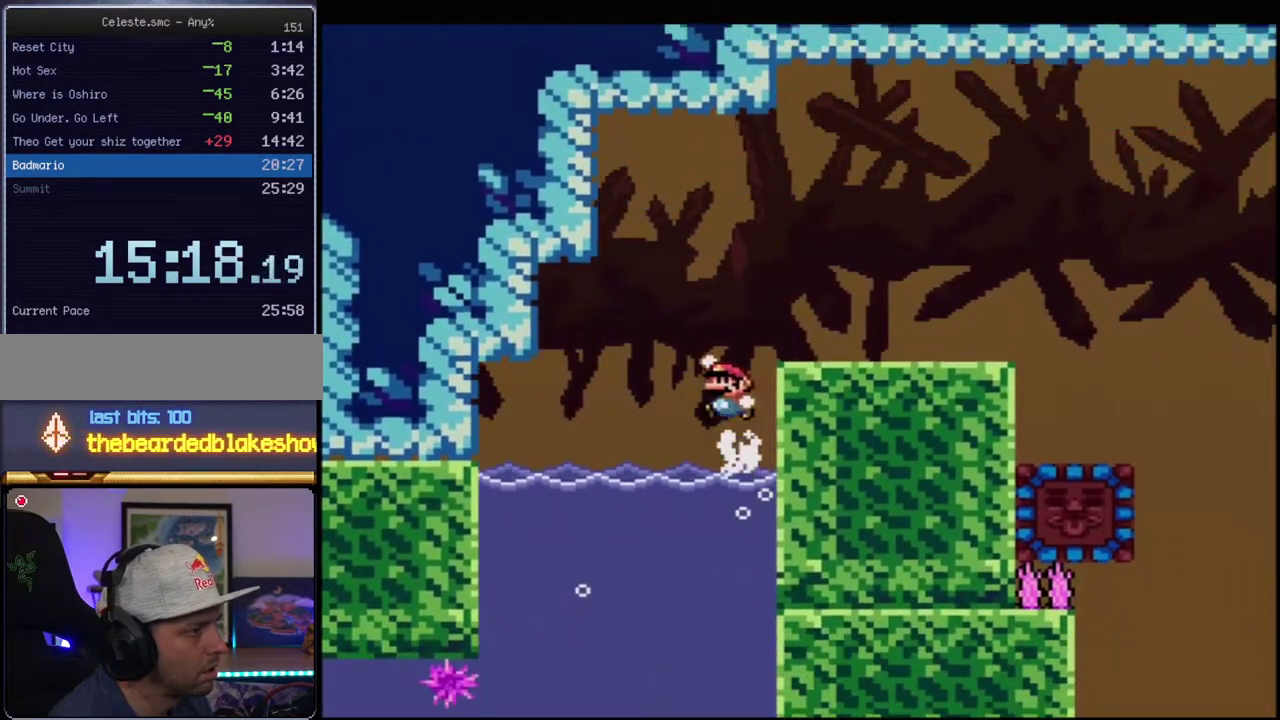
{"buttons": ["Y", "R1"], "events": [[33, "DPAD_RIGHT", "down"], [100, "DPAD_UP", "up"], [167, "B", "up"], [467, "R1", "down"], [500, "DPAD_RIGHT", "up"]]}
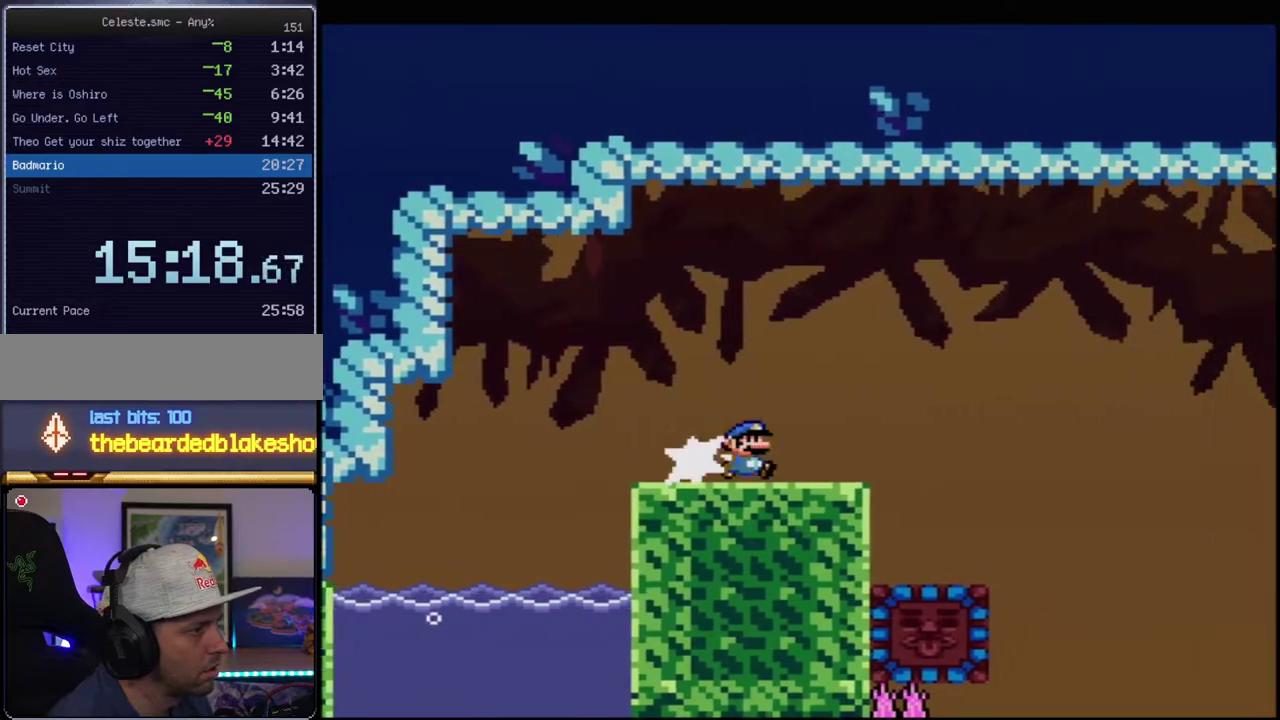
{"buttons": ["B", "Y"], "events": [[100, "R1", "up"], [167, "B", "down"], [283, "B", "up"], [383, "B", "down"]]}
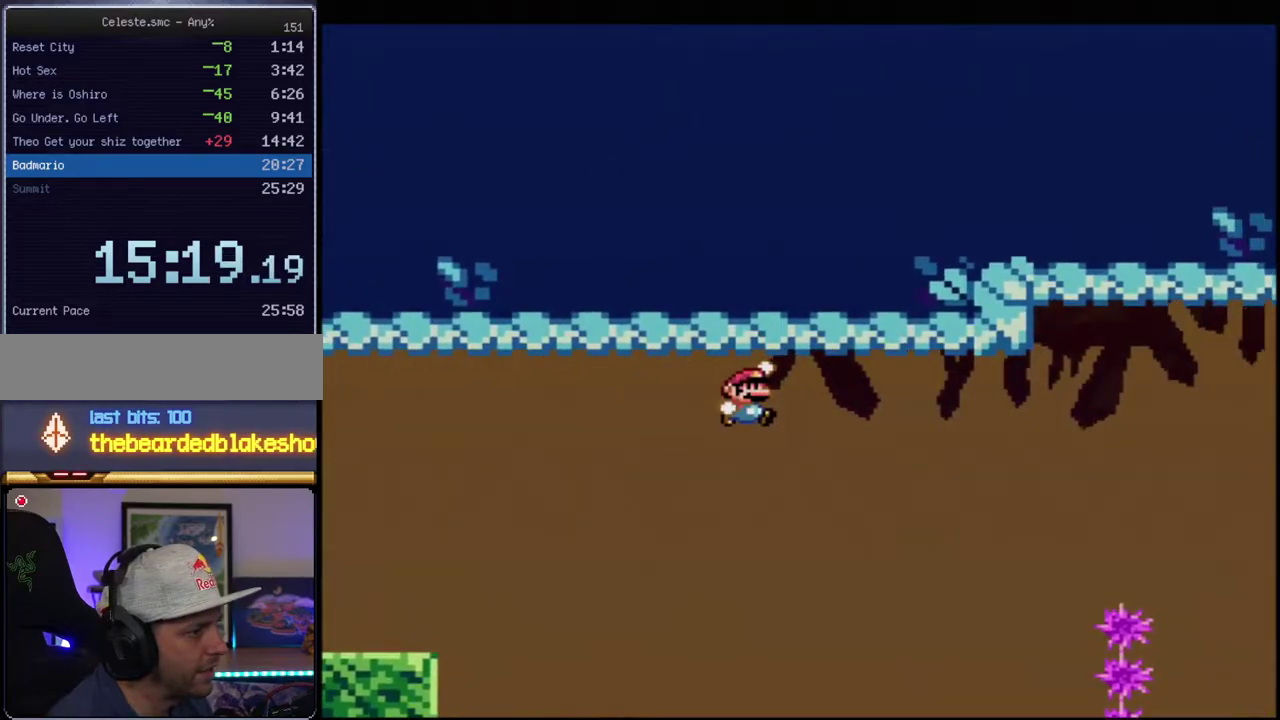
{"buttons": ["B", "Y", "R1", "DPAD_UP", "DPAD_RIGHT"], "events": [[433, "DPAD_RIGHT", "down"], [467, "DPAD_UP", "down"], [467, "R1", "down"]]}
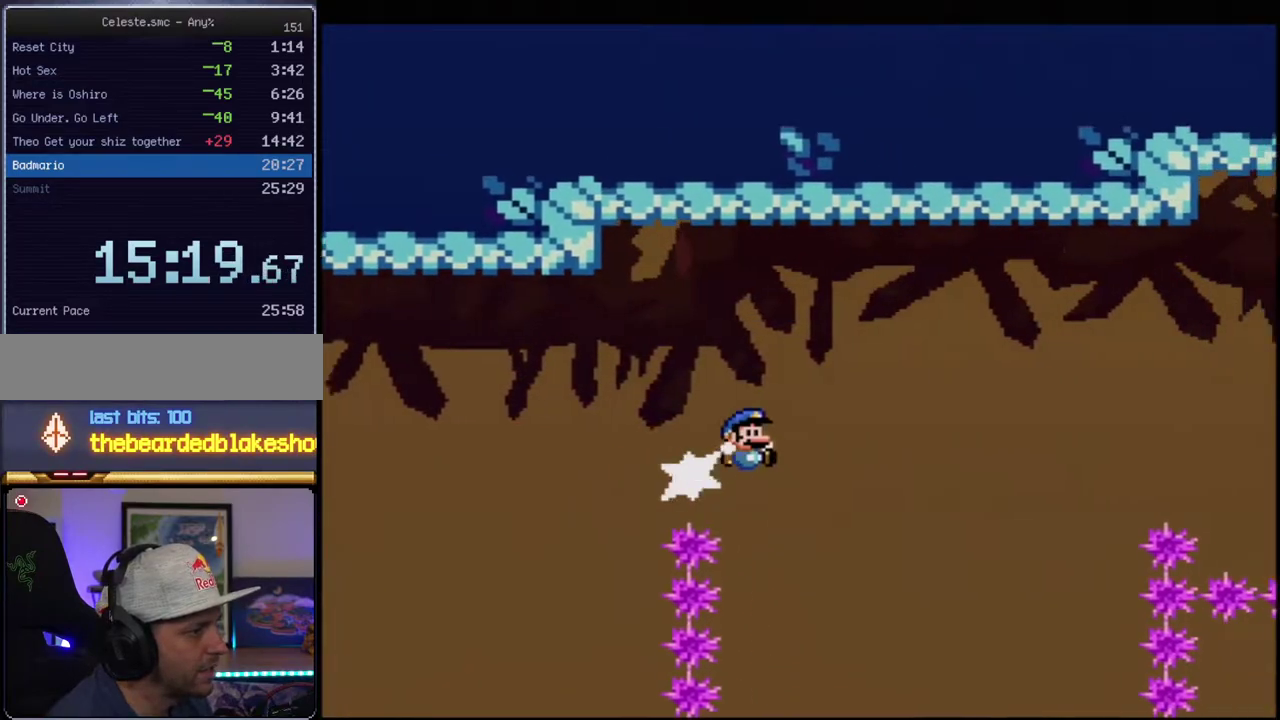
{"buttons": ["Y"], "events": [[67, "DPAD_RIGHT", "up"], [67, "DPAD_UP", "up"], [100, "R1", "up"], [417, "B", "up"]]}
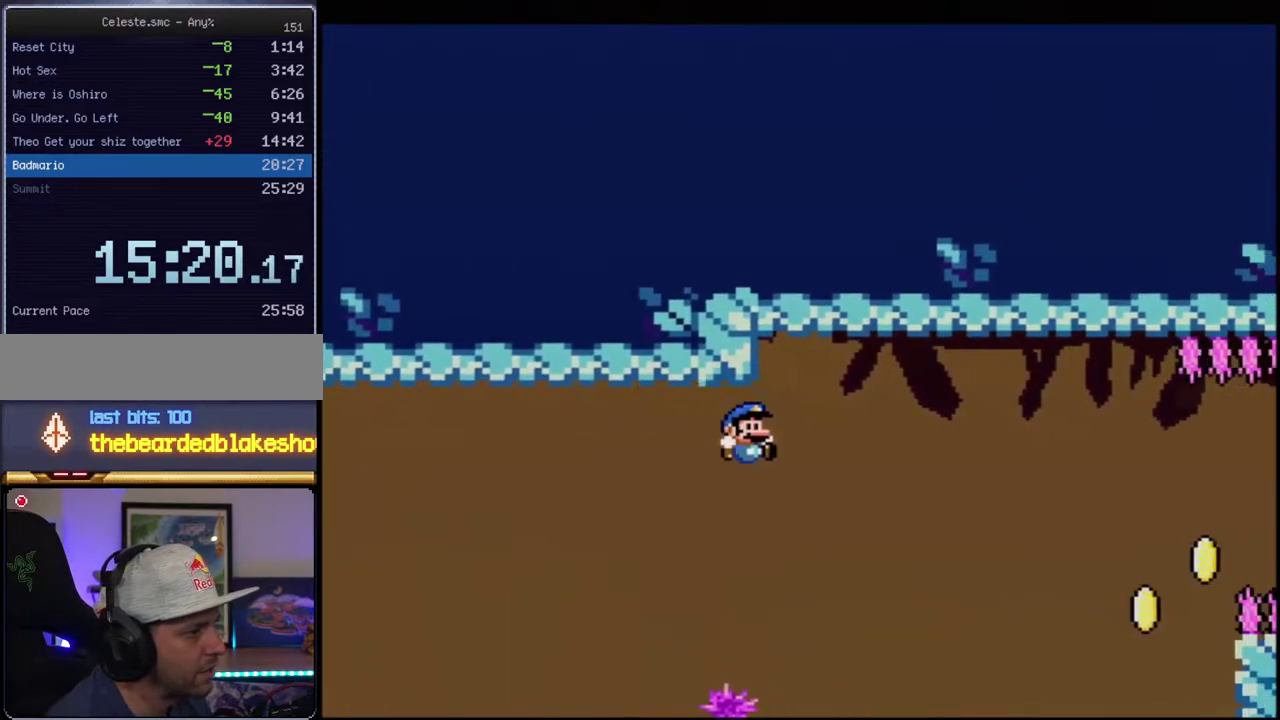
{"buttons": ["B", "Y"], "events": [[383, "B", "down"]]}
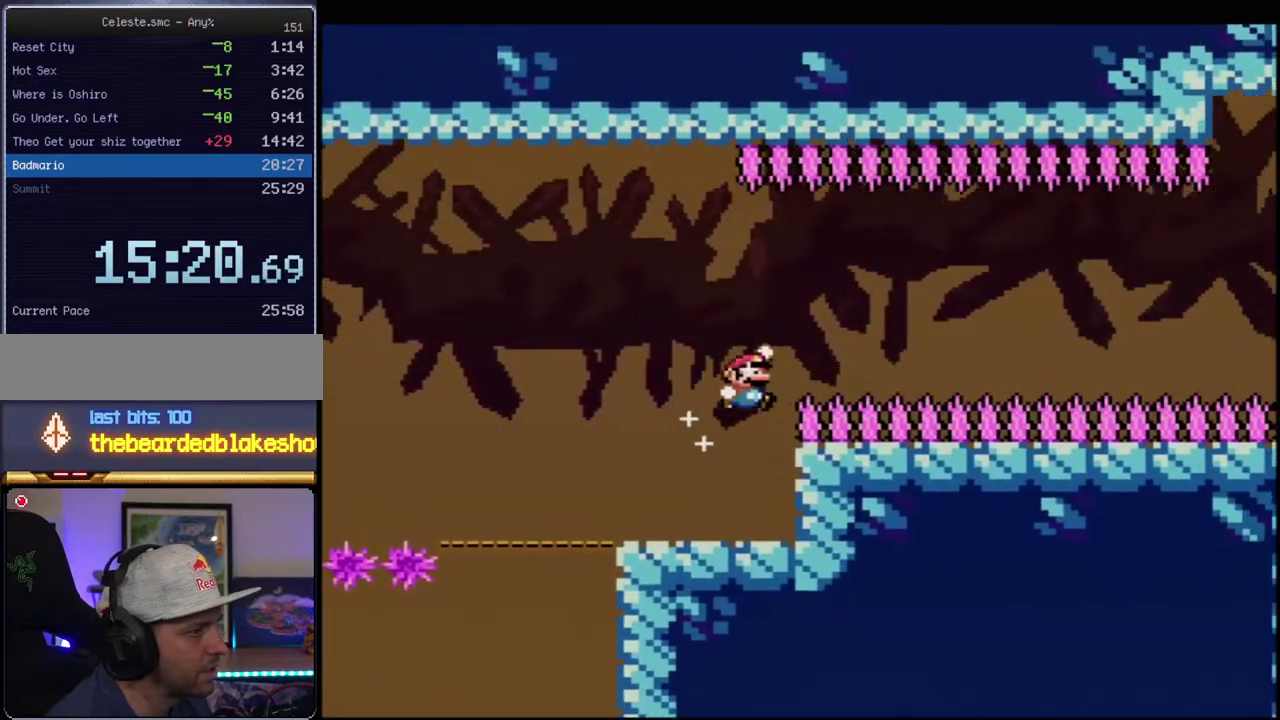
{"buttons": ["B", "Y", "R1"], "events": [[133, "B", "up"], [217, "B", "down"], [467, "R1", "down"]]}
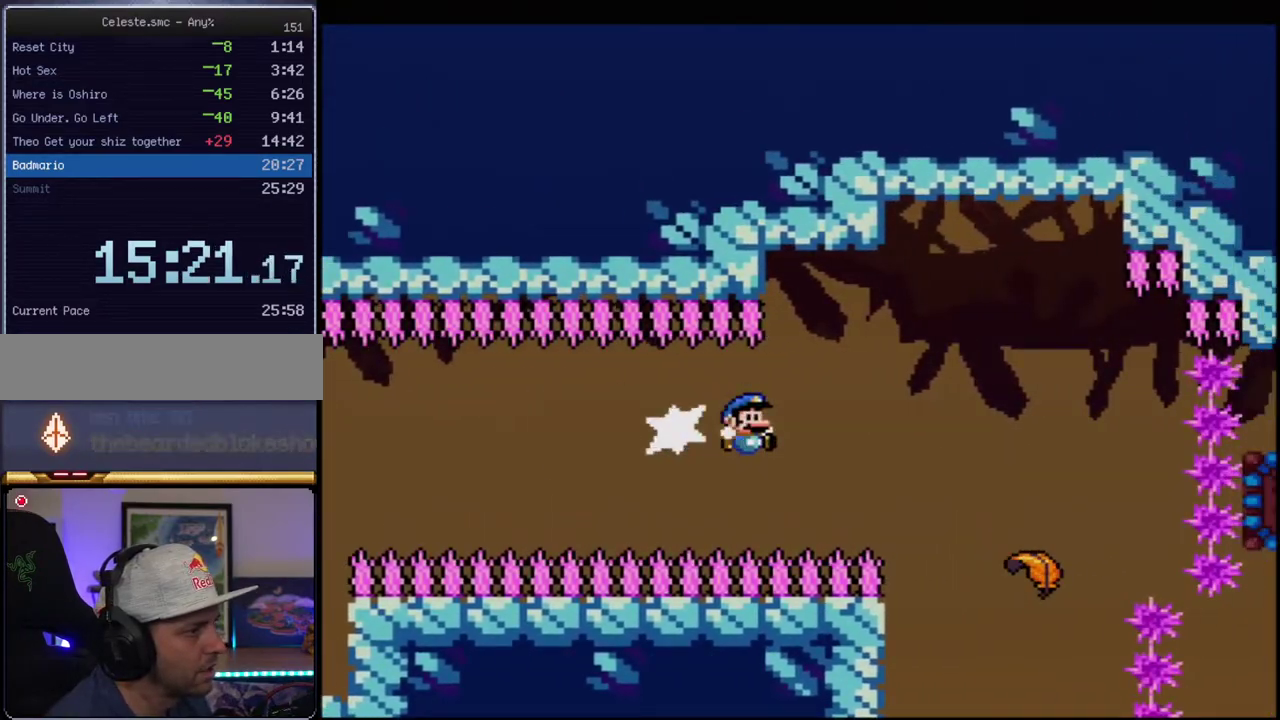
{"buttons": ["B", "Y", "DPAD_DOWN"], "events": [[100, "R1", "up"], [250, "DPAD_LEFT", "down"], [317, "DPAD_DOWN", "down"], [383, "DPAD_LEFT", "up"]]}
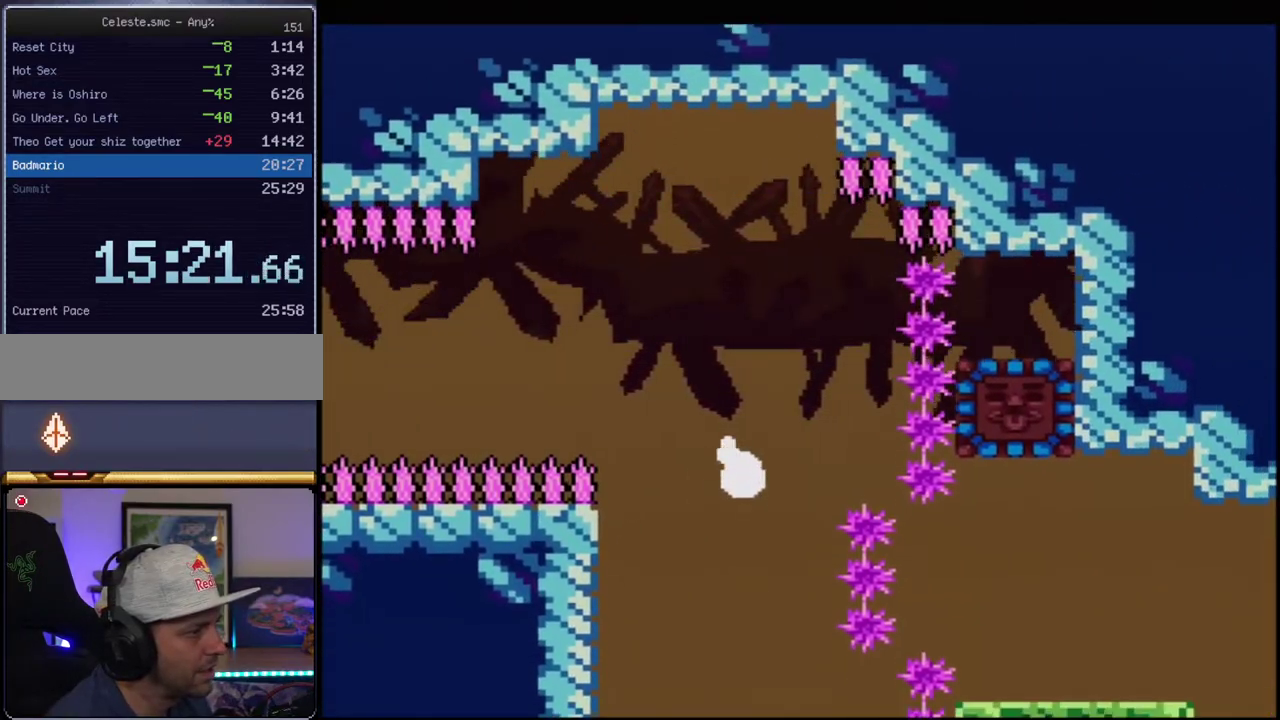
{"buttons": ["B", "Y", "DPAD_DOWN"], "events": []}
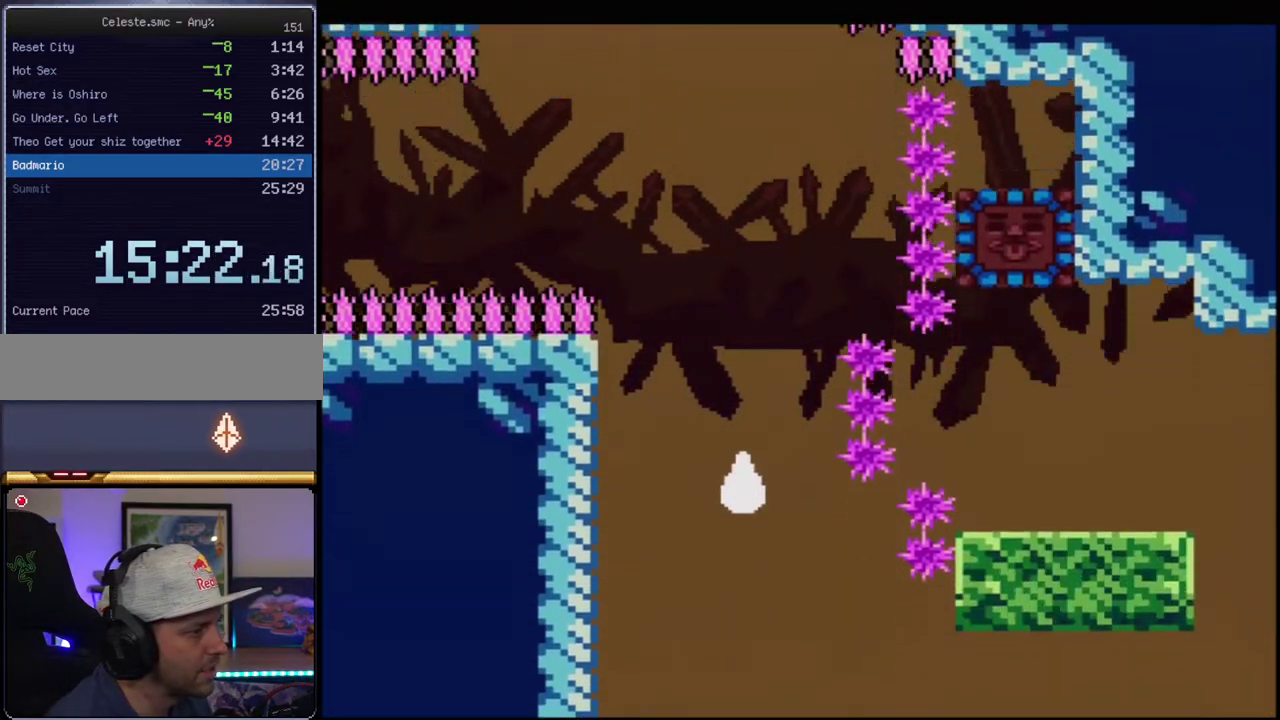
{"buttons": ["B", "Y", "DPAD_RIGHT"], "events": [[67, "DPAD_RIGHT", "down"], [467, "DPAD_DOWN", "up"]]}
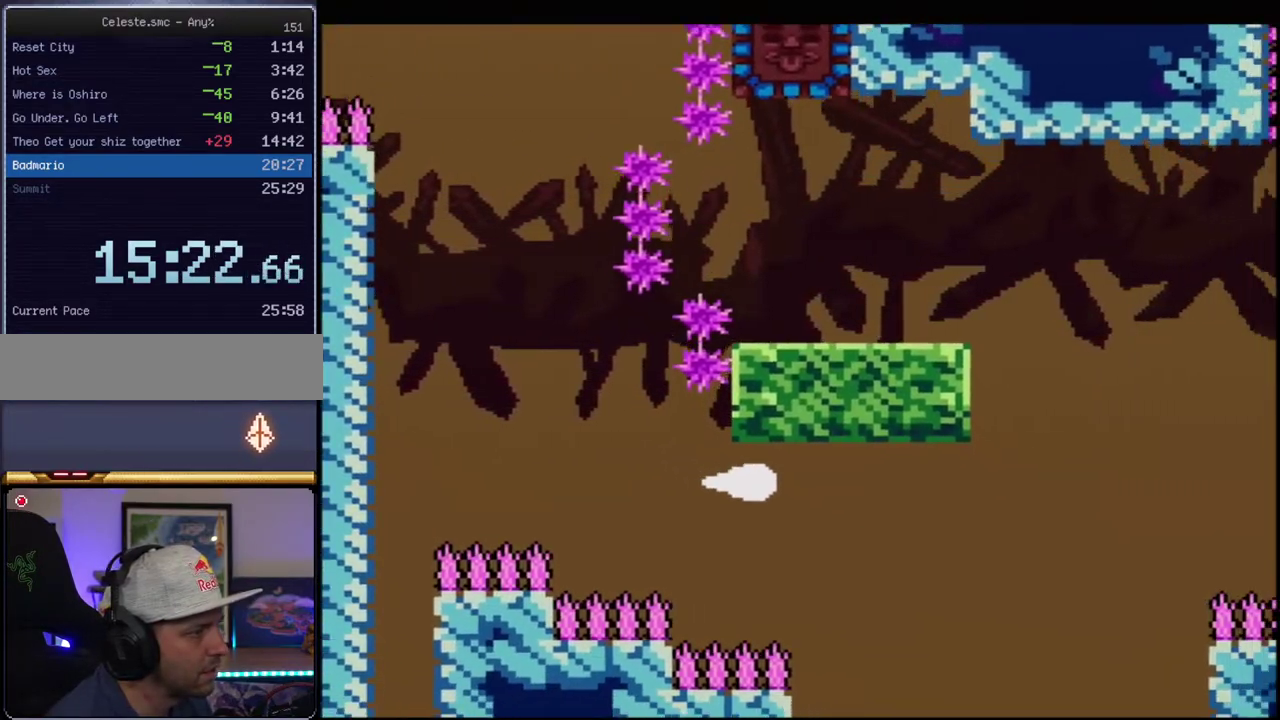
{"buttons": ["B", "Y", "DPAD_UP"], "events": [[383, "DPAD_UP", "down"], [467, "DPAD_RIGHT", "up"]]}
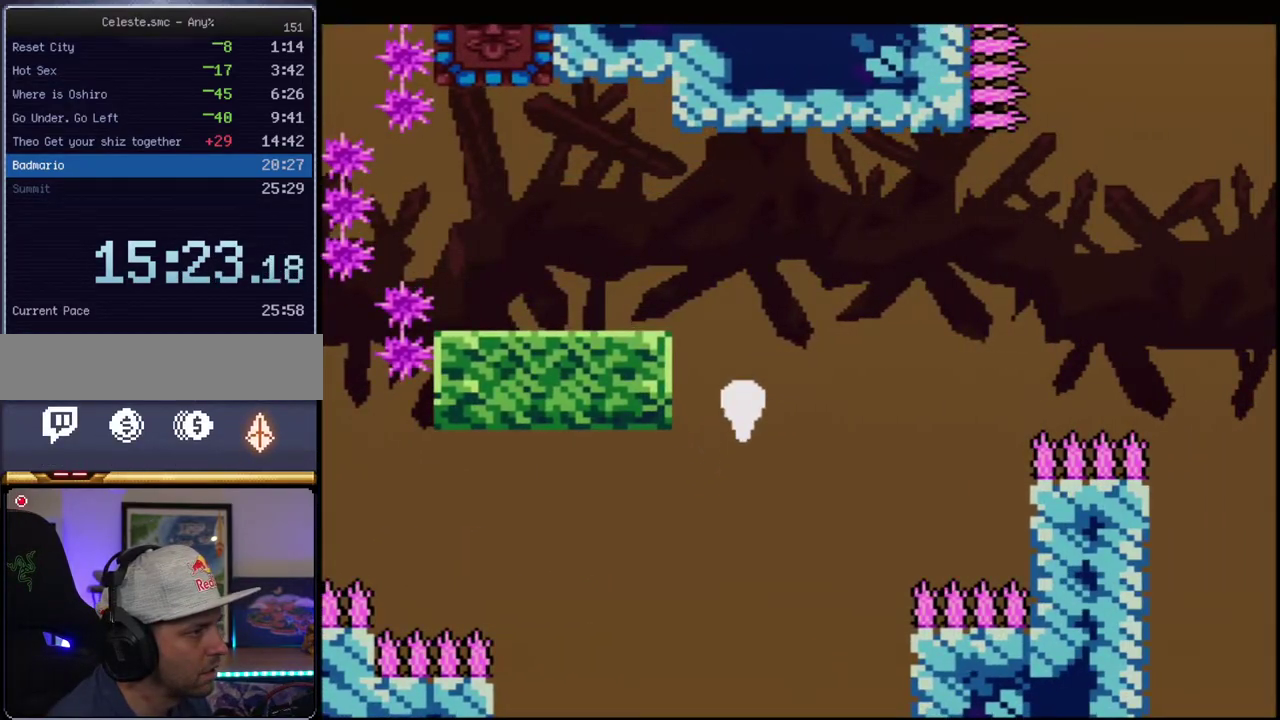
{"buttons": ["B", "Y", "DPAD_LEFT"], "events": [[217, "DPAD_LEFT", "down"], [317, "DPAD_UP", "up"]]}
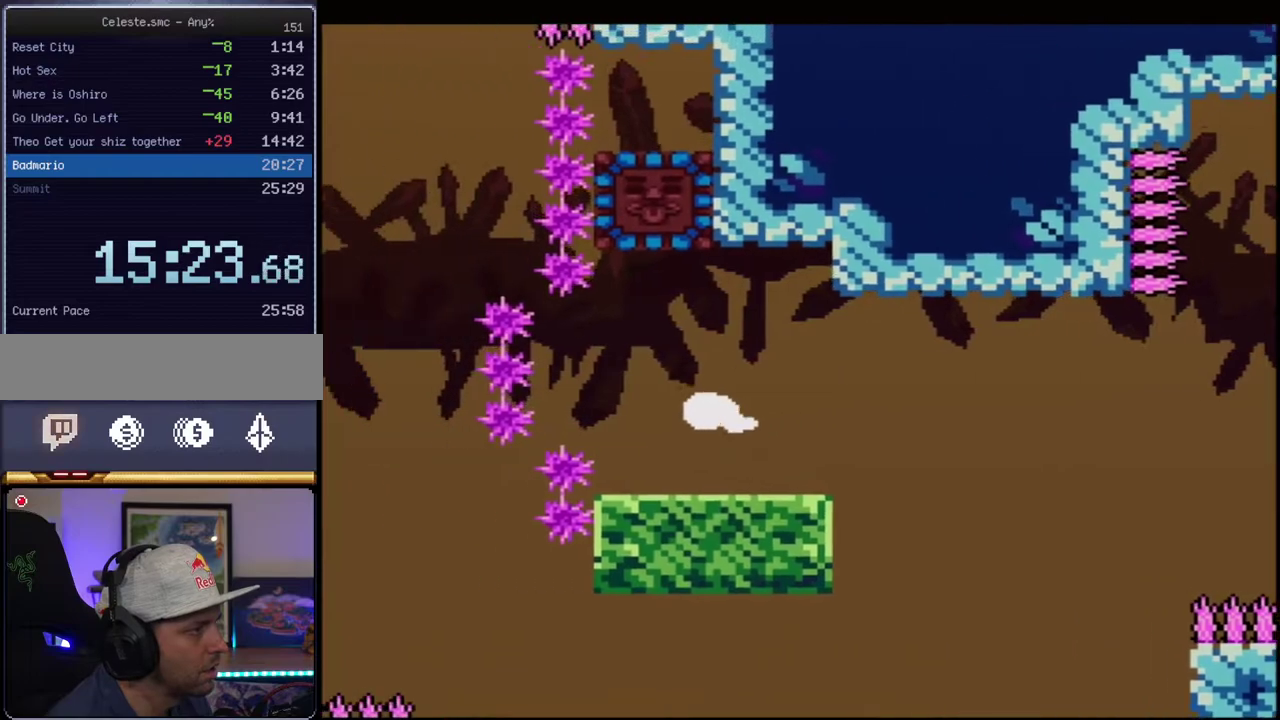
{"buttons": ["Y", "DPAD_RIGHT"], "events": [[33, "DPAD_UP", "down"], [67, "DPAD_LEFT", "up"], [217, "R1", "down"], [350, "DPAD_UP", "up"], [350, "R1", "up"], [400, "B", "up"], [467, "DPAD_RIGHT", "down"]]}
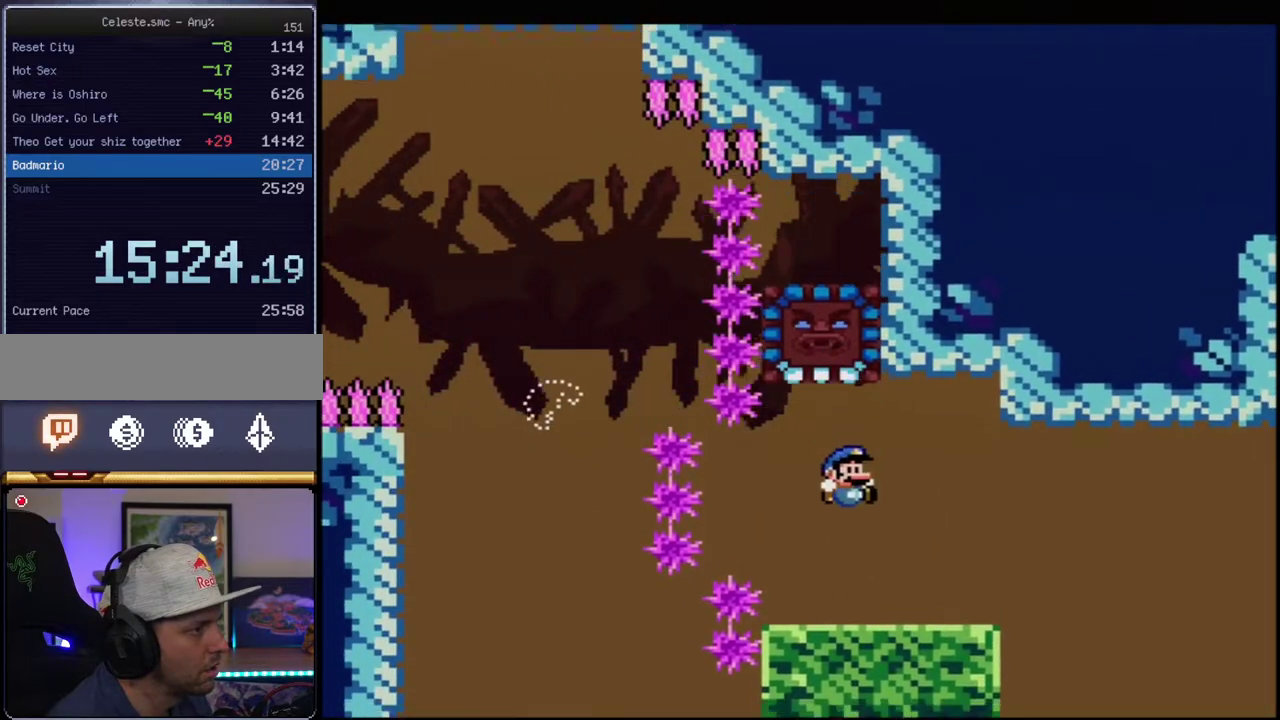
{"buttons": ["Y", "DPAD_LEFT"], "events": [[283, "B", "down"], [350, "B", "up"], [350, "DPAD_RIGHT", "up"], [433, "DPAD_LEFT", "down"]]}
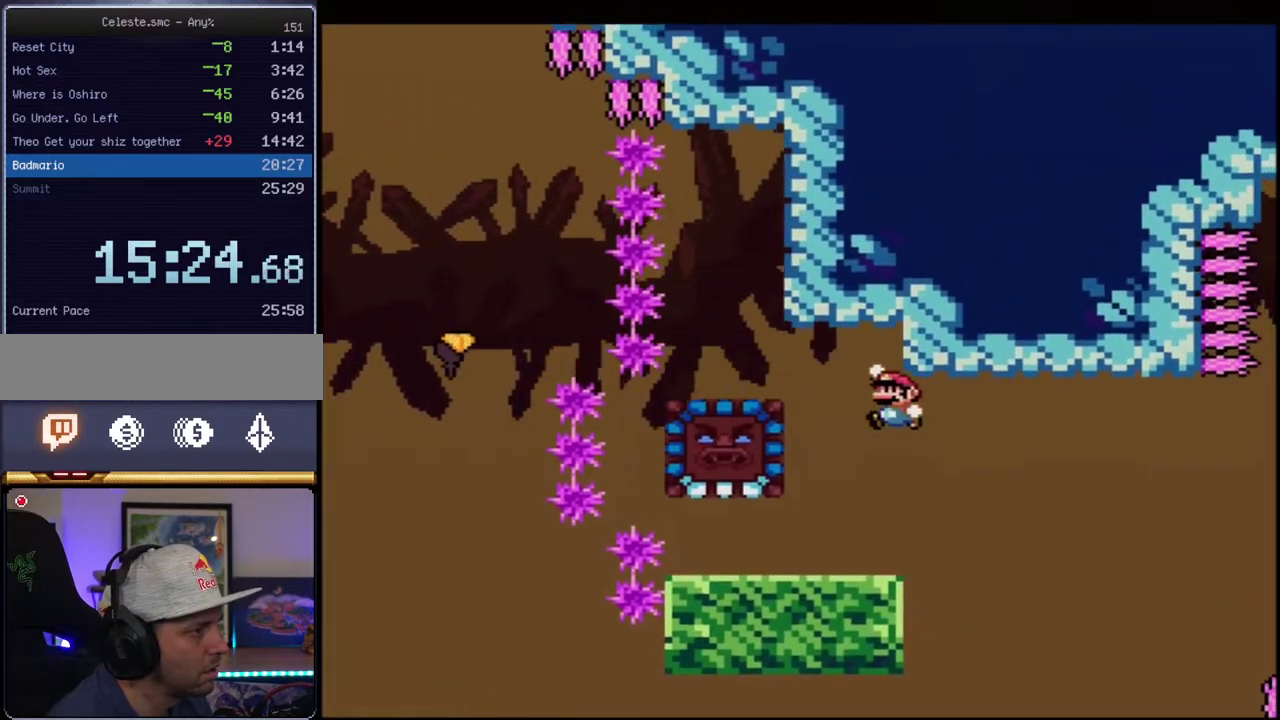
{"buttons": ["Y", "DPAD_LEFT"], "events": [[133, "B", "down"], [283, "R1", "down"], [433, "R1", "up"], [500, "B", "up"]]}
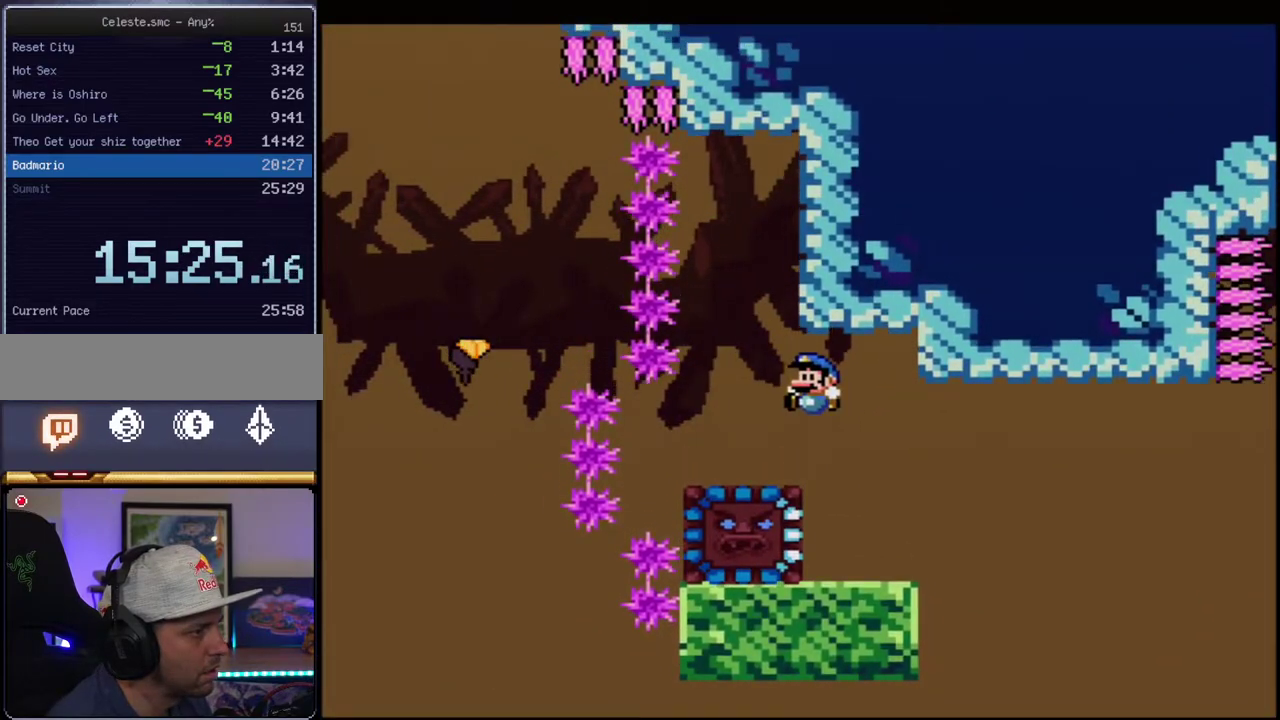
{"buttons": ["Y", "DPAD_RIGHT"], "events": [[67, "DPAD_LEFT", "up"], [150, "DPAD_RIGHT", "down"]]}
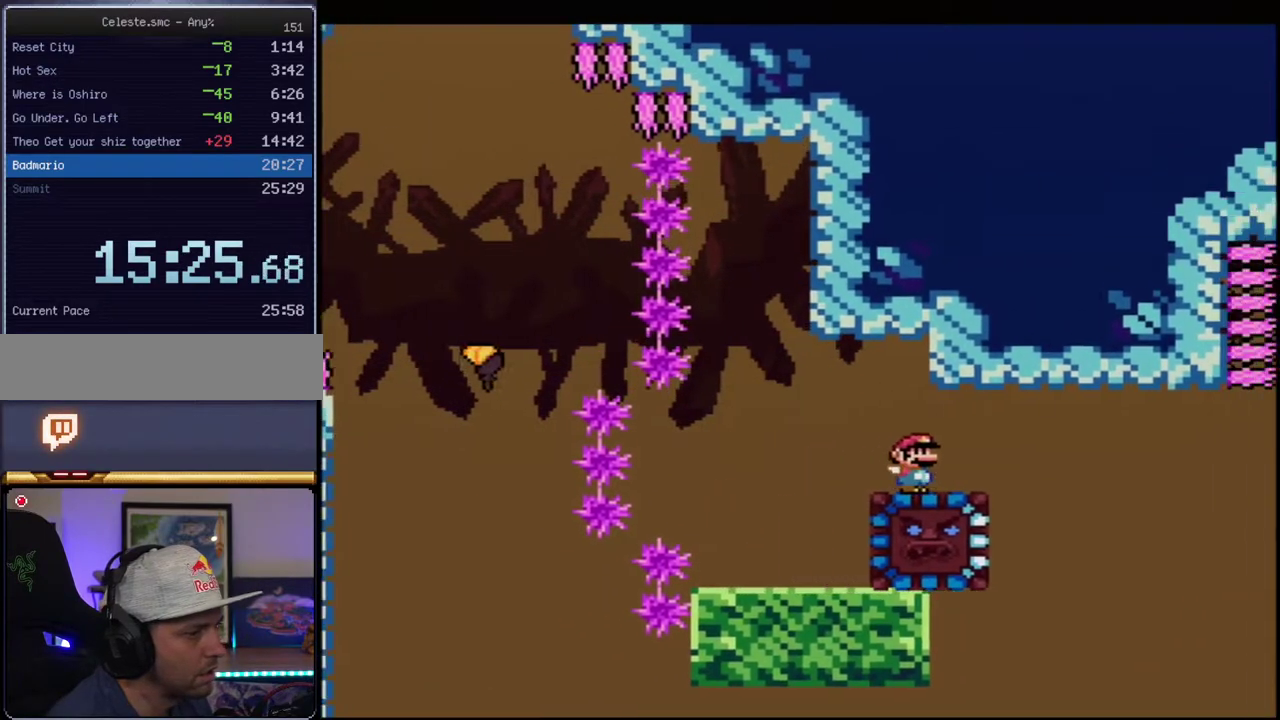
{"buttons": ["Y", "DPAD_RIGHT"], "events": []}
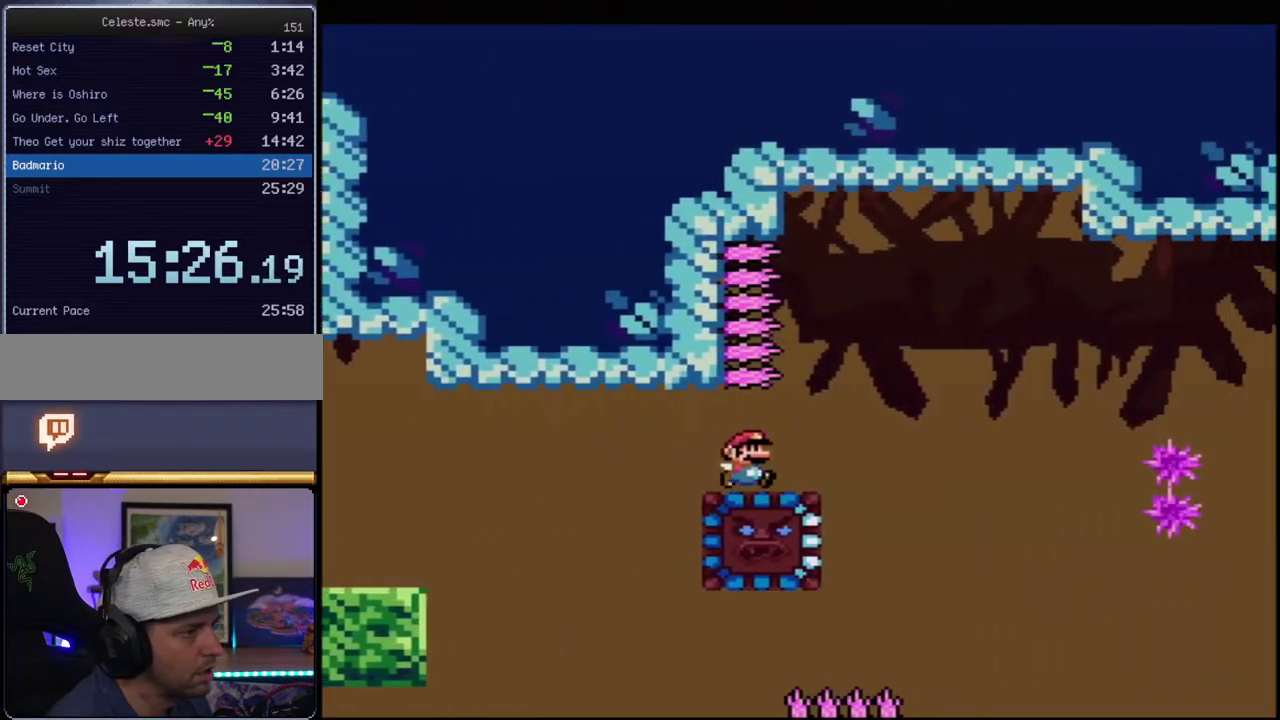
{"buttons": ["Y", "DPAD_RIGHT"], "events": [[350, "B", "down"], [417, "B", "up"]]}
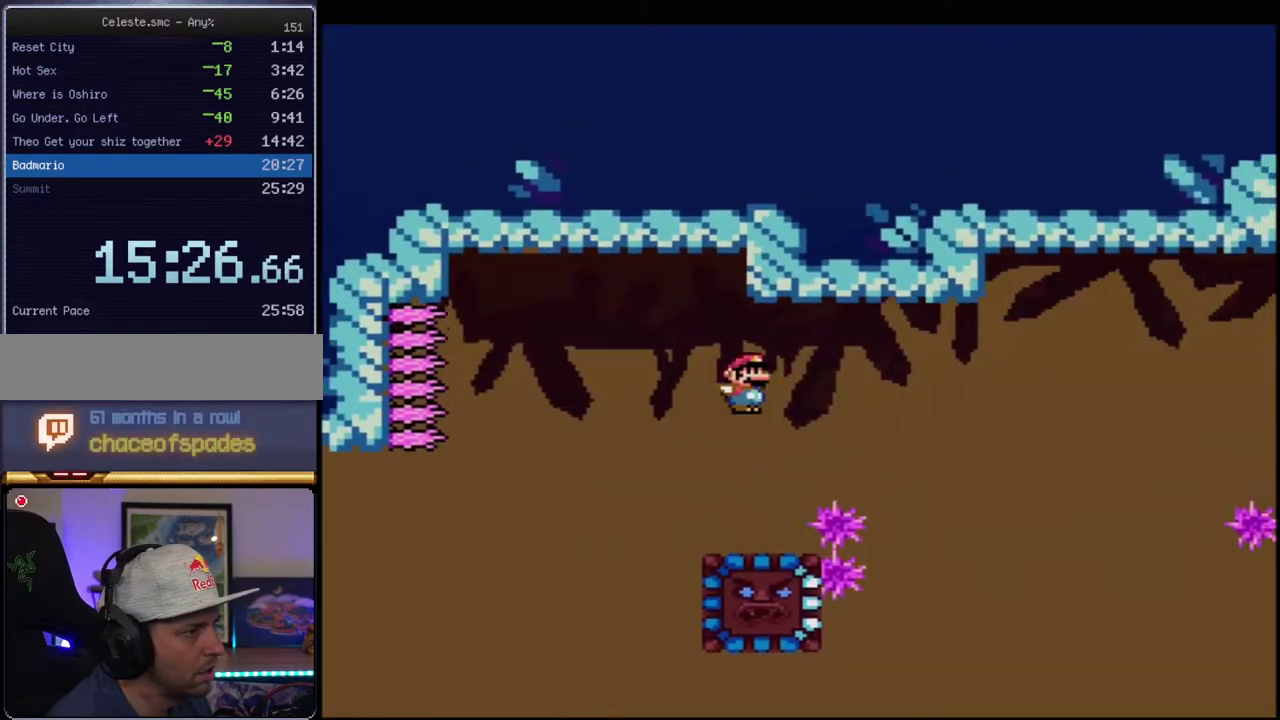
{"buttons": ["B", "Y", "DPAD_RIGHT"], "events": [[500, "B", "down"]]}